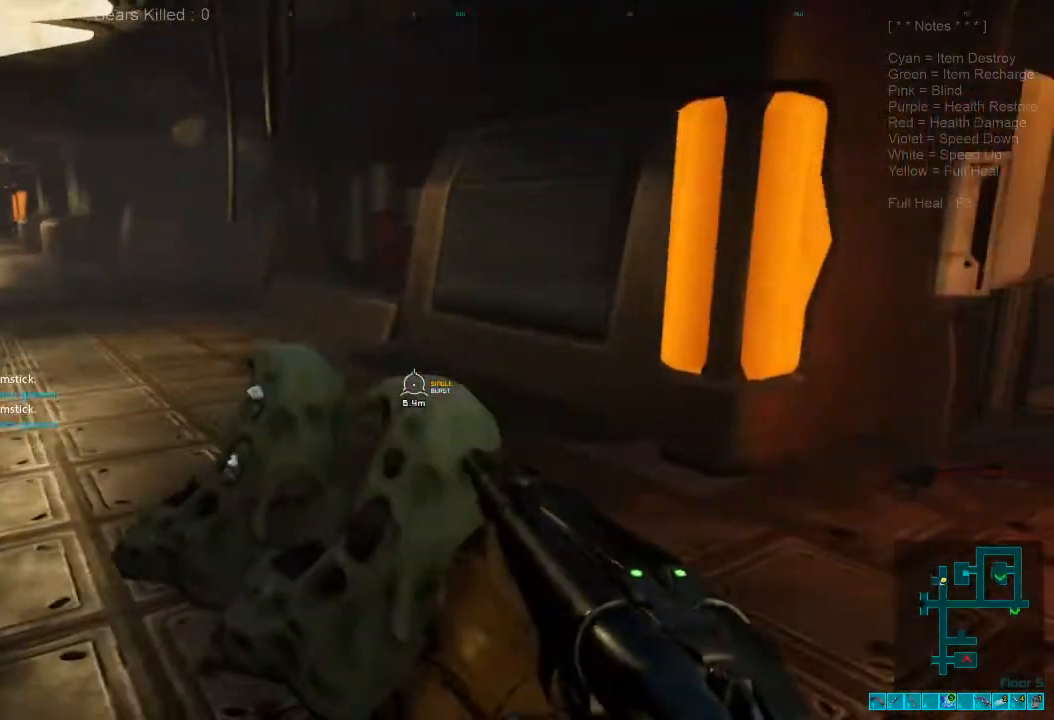
Gameplay with keyboard and mouse; each line is a JSON object with the keys and mouse buttons held at the frame after it. "events" lists presses ("down") and releases ("up") of "1", "2", "3", "4", "a", "alt", "c", "caps_lock", "ctrl", "d", "e", "f", "q", "r", "s", "shift", "space", "super", "tab", "tilde", "v", "w", "x", "z", "mouse_left", "mouse_wheel", "mouse_right", "mouse_mb4" and "mouse_mb5" between this image and that frame as [ms after this image, input, new state], when the widget could be followed in between. "mouse_left", "mouse_wheel", "mouse_right", "mouse_mb4", "mouse_mb5" = the "left", "wheel", "right", "mb4", "mb5" buttons of the "mouse" list. No other keys are recorded. "wheel" means that the mouse wheel is clicked or scrolled. Mouse movement is not recorded.
{"keys": ["w"], "mouse": [], "events": [[200, "w", "down"], [300, "d", "up"]]}
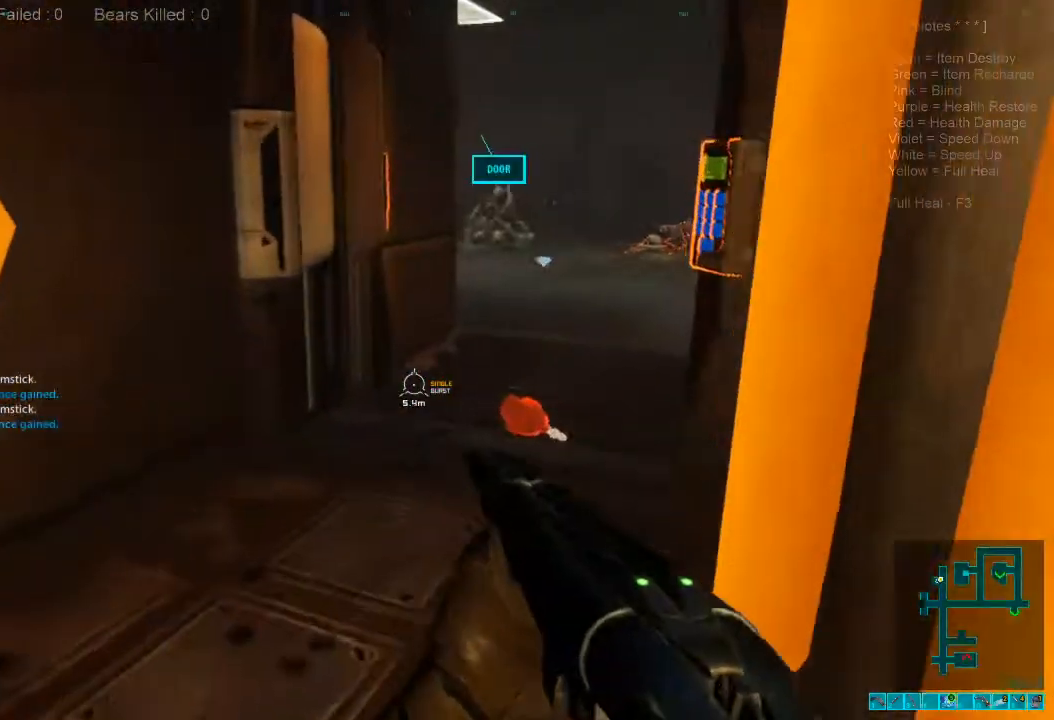
{"keys": ["w"], "mouse": [], "events": [[200, "a", "down"], [200, "space", "down"], [300, "a", "up"], [367, "space", "up"]]}
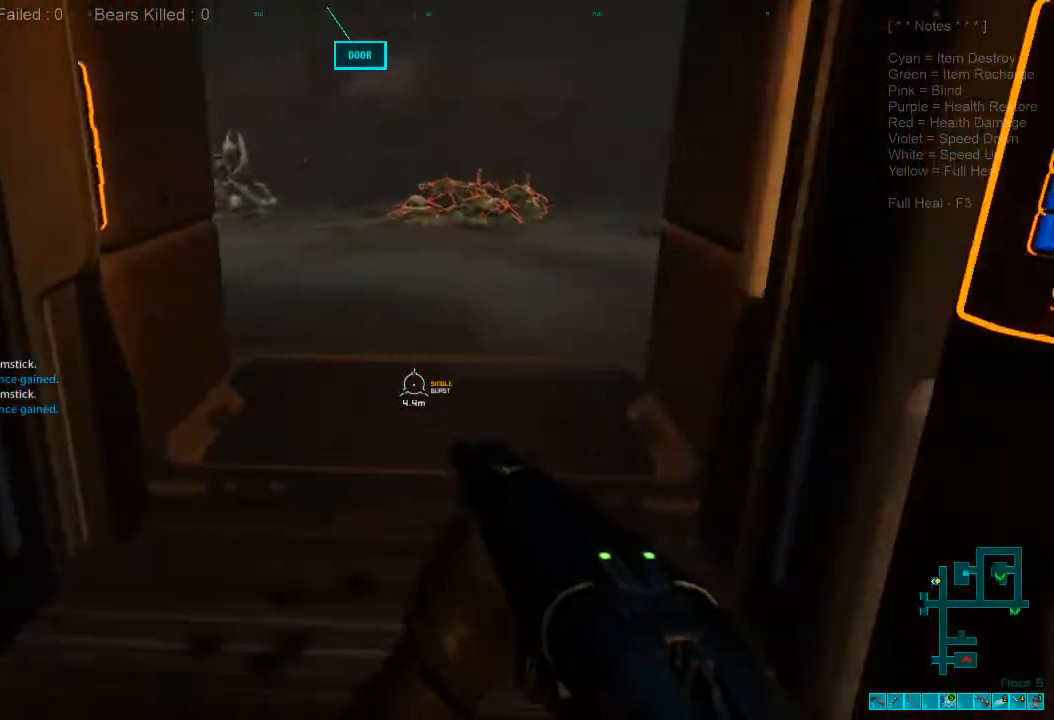
{"keys": ["w"], "mouse": [], "events": []}
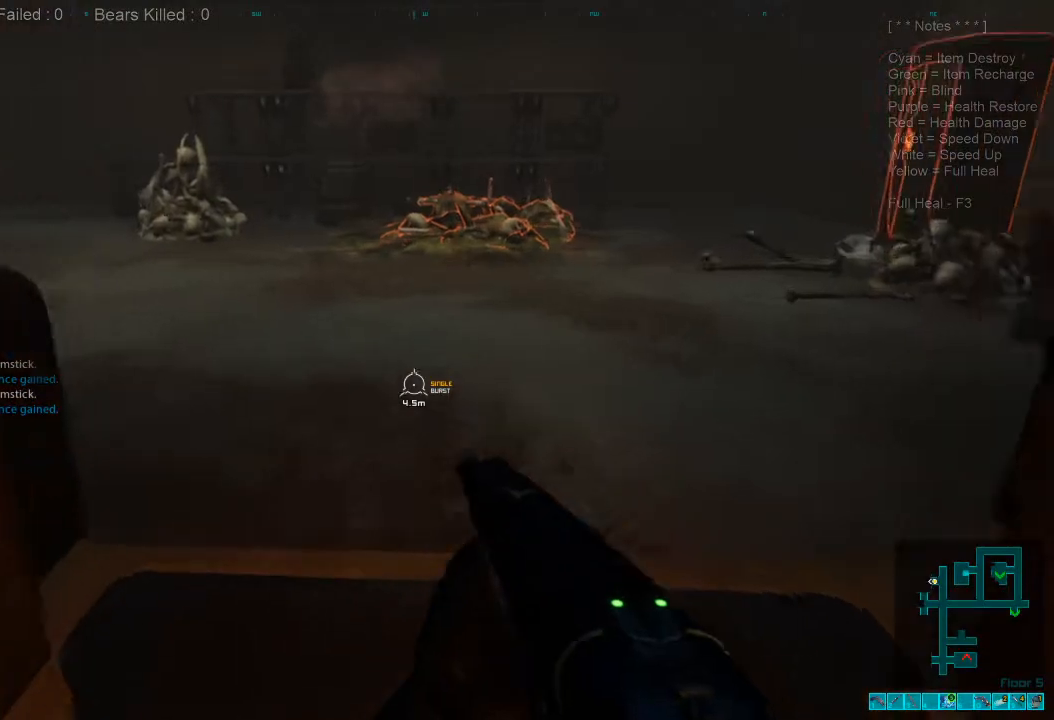
{"keys": ["d", "w"], "mouse": [], "events": [[100, "r", "down"], [267, "r", "up"], [467, "d", "down"]]}
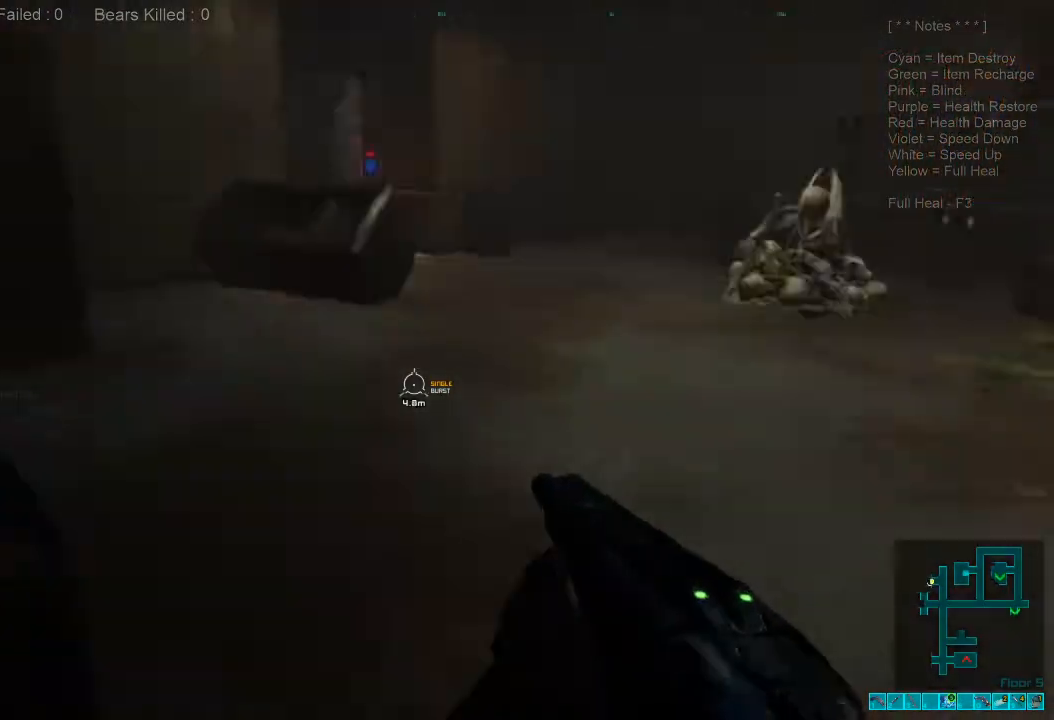
{"keys": ["w"], "mouse": [], "events": [[434, "d", "up"]]}
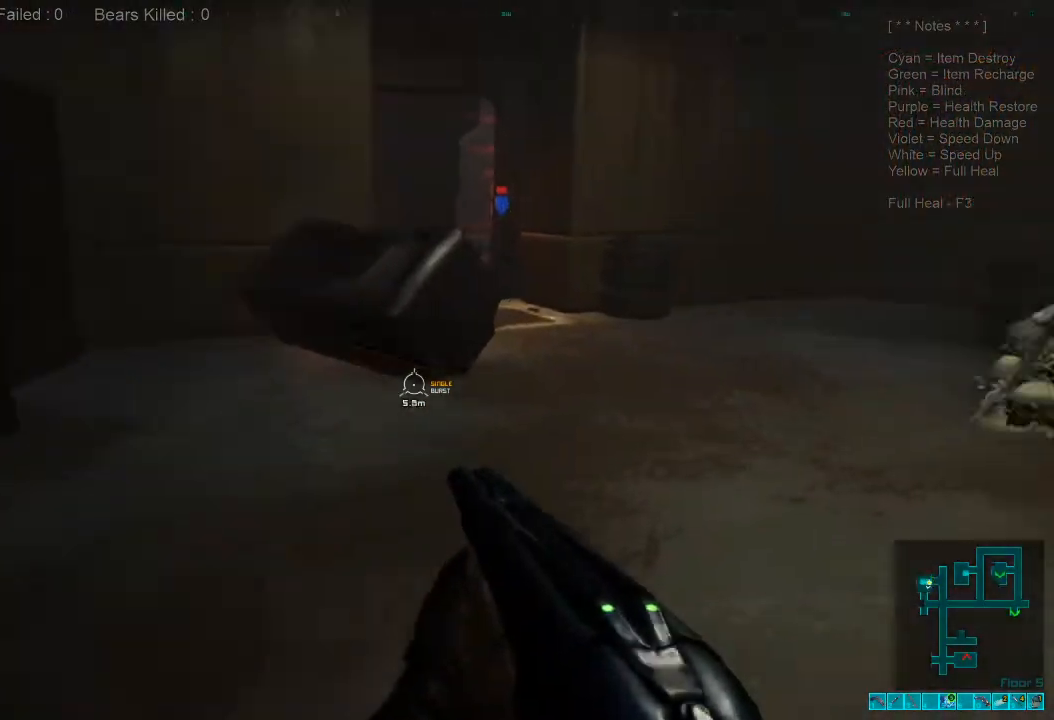
{"keys": ["w"], "mouse": [], "events": [[267, "1", "down"], [467, "1", "up"]]}
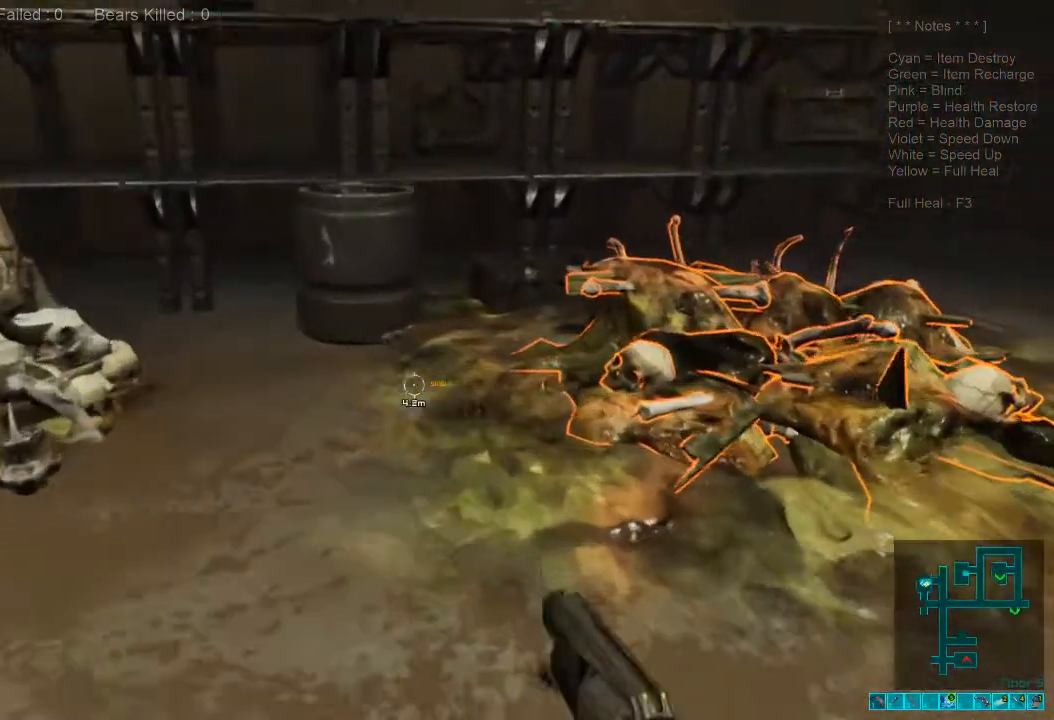
{"keys": ["space"], "mouse": [], "events": [[234, "space", "down"], [367, "space", "up"], [434, "w", "up"], [467, "space", "down"]]}
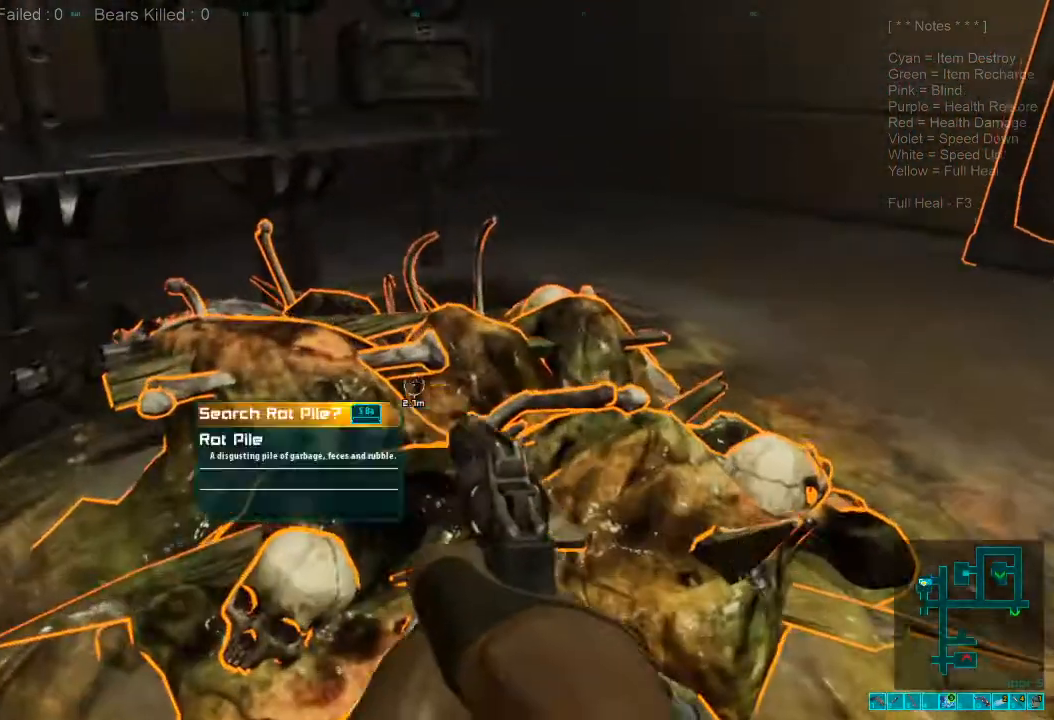
{"keys": [], "mouse": [], "events": [[100, "space", "up"], [200, "space", "down"], [334, "space", "up"]]}
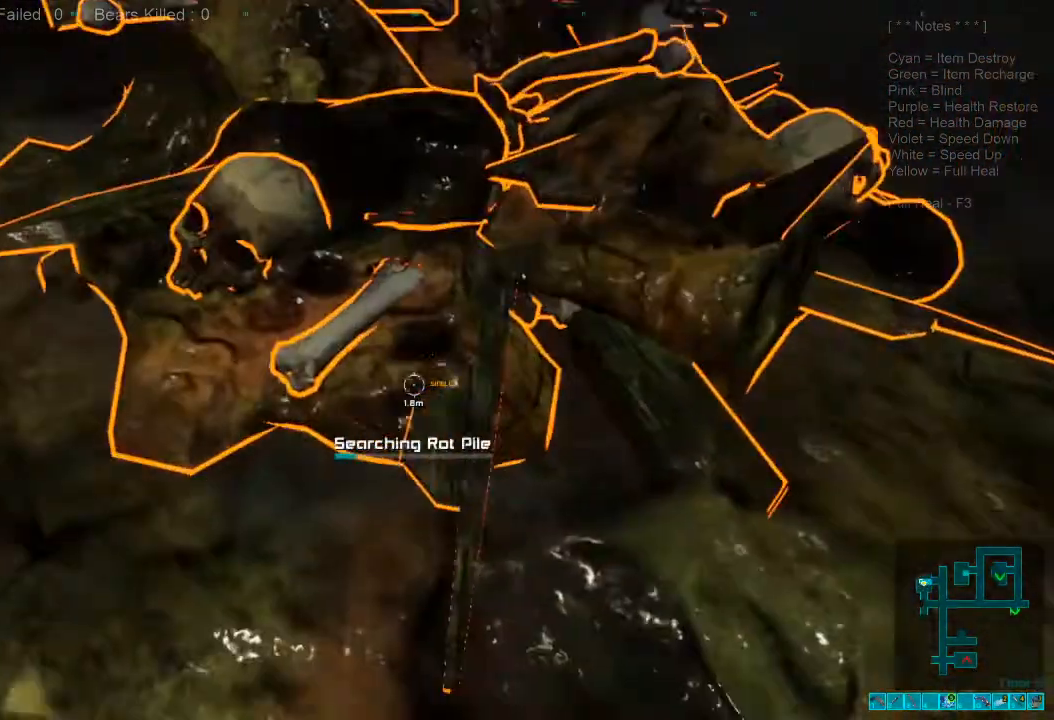
{"keys": [], "mouse": [], "events": []}
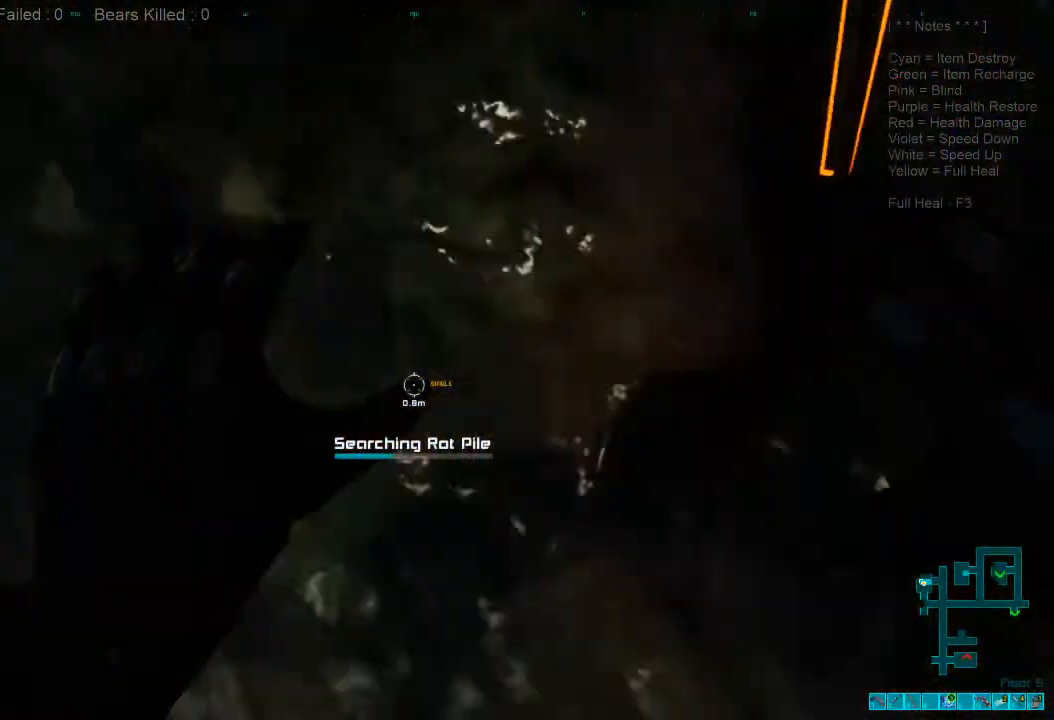
{"keys": [], "mouse": [], "events": []}
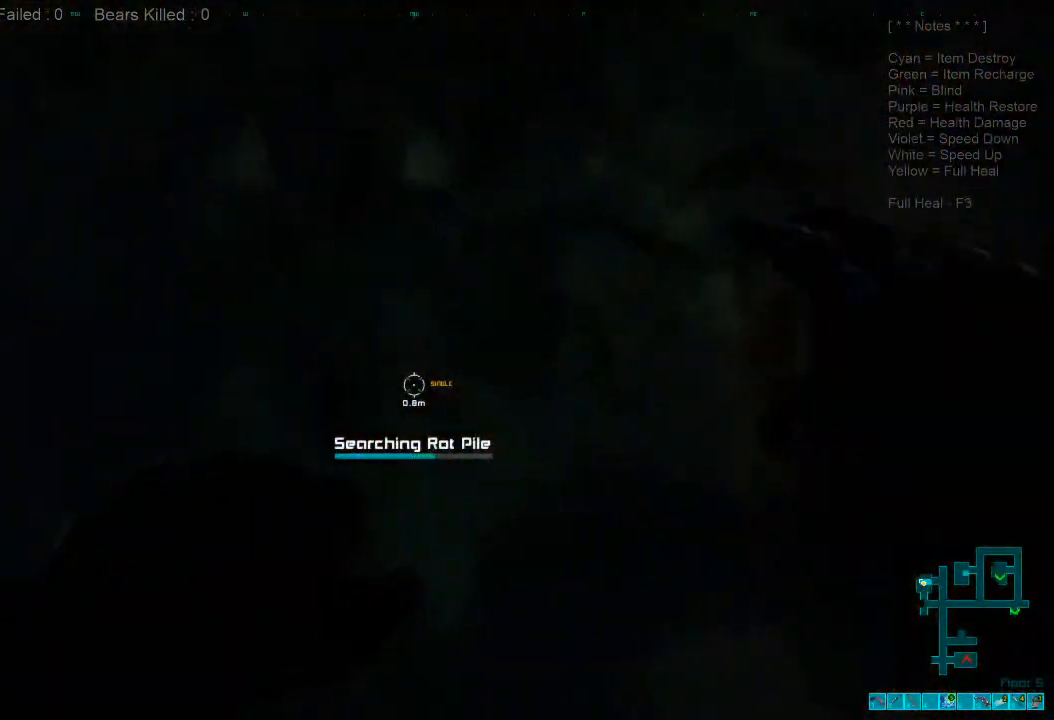
{"keys": [], "mouse": [], "events": []}
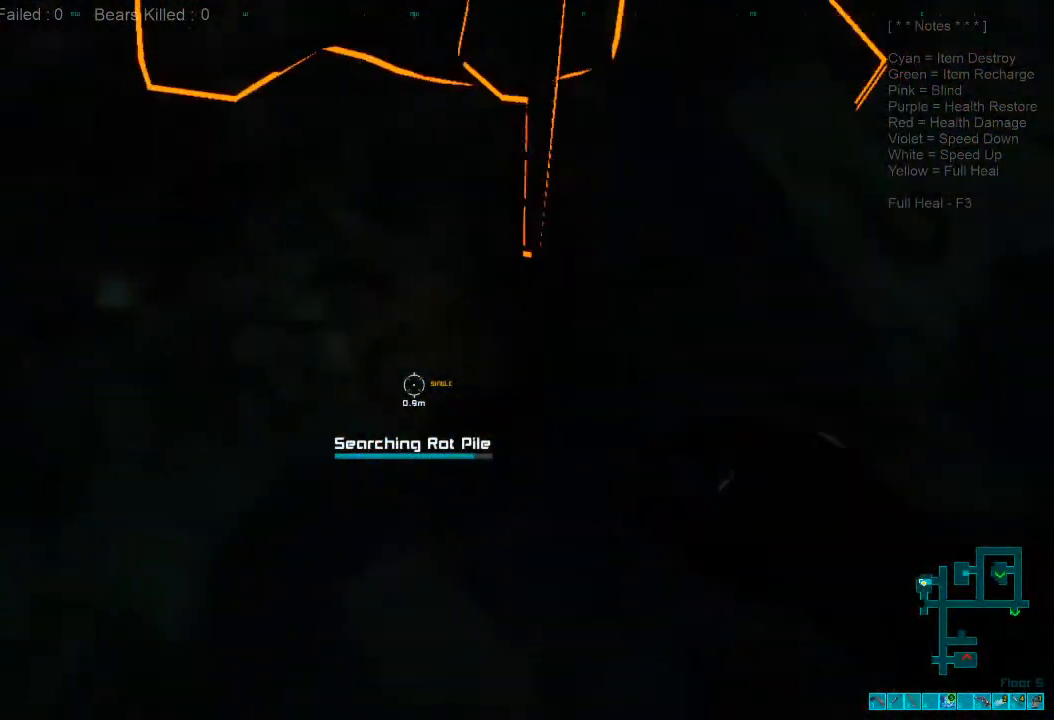
{"keys": [], "mouse": [], "events": []}
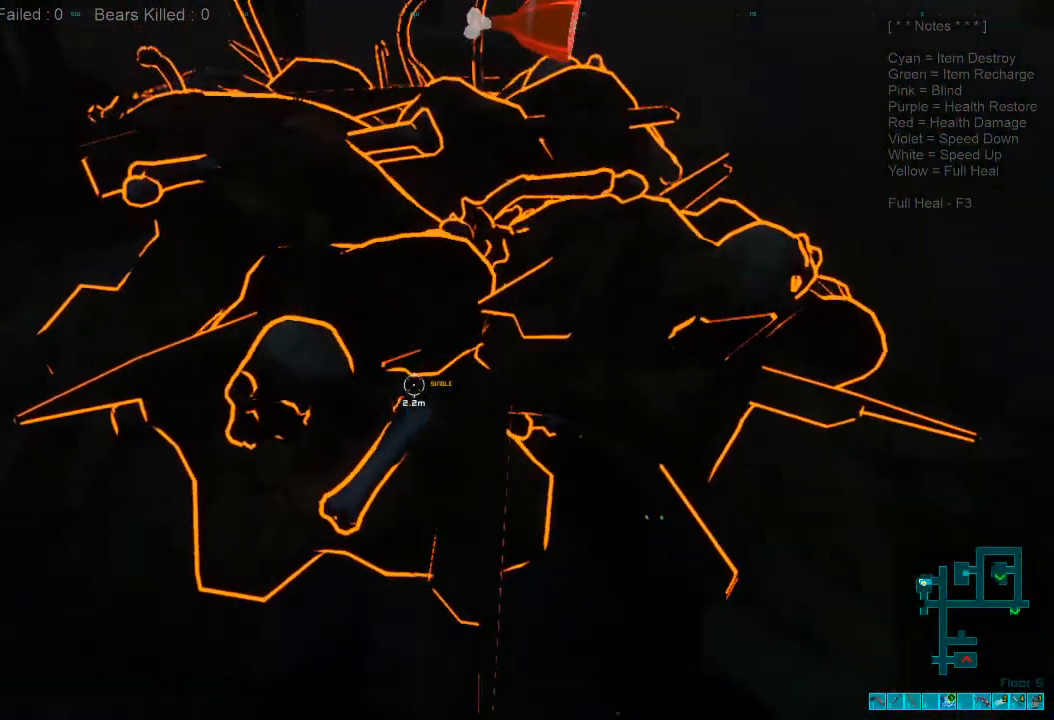
{"keys": ["w"], "mouse": [], "events": [[167, "w", "down"], [267, "space", "down"], [400, "space", "up"]]}
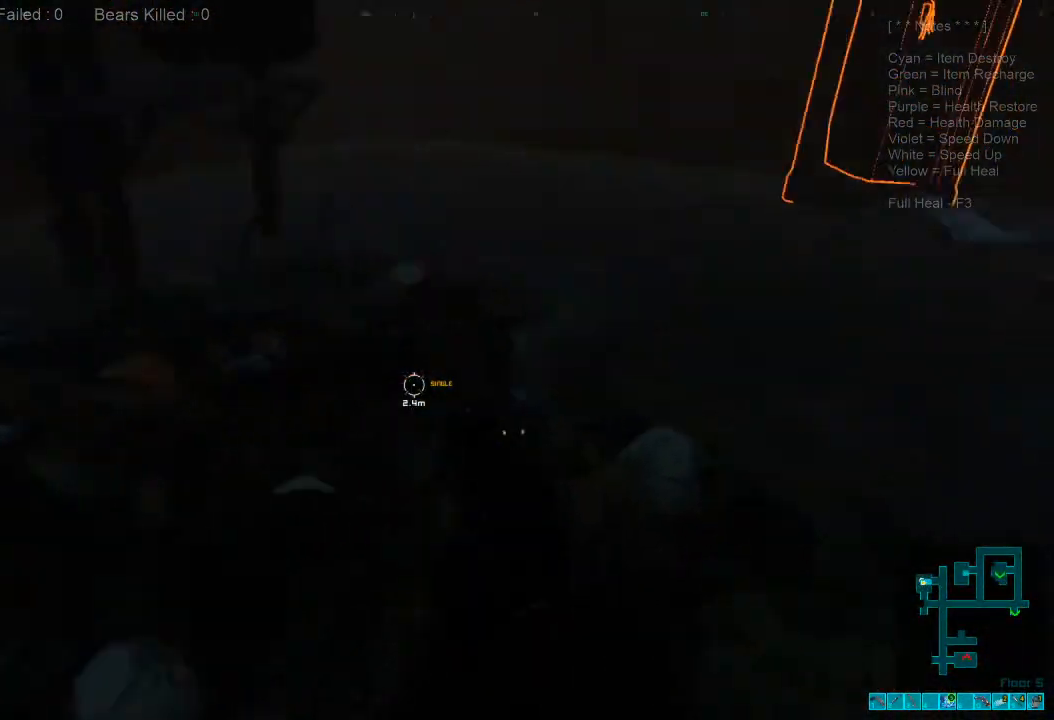
{"keys": ["w"], "mouse": [], "events": []}
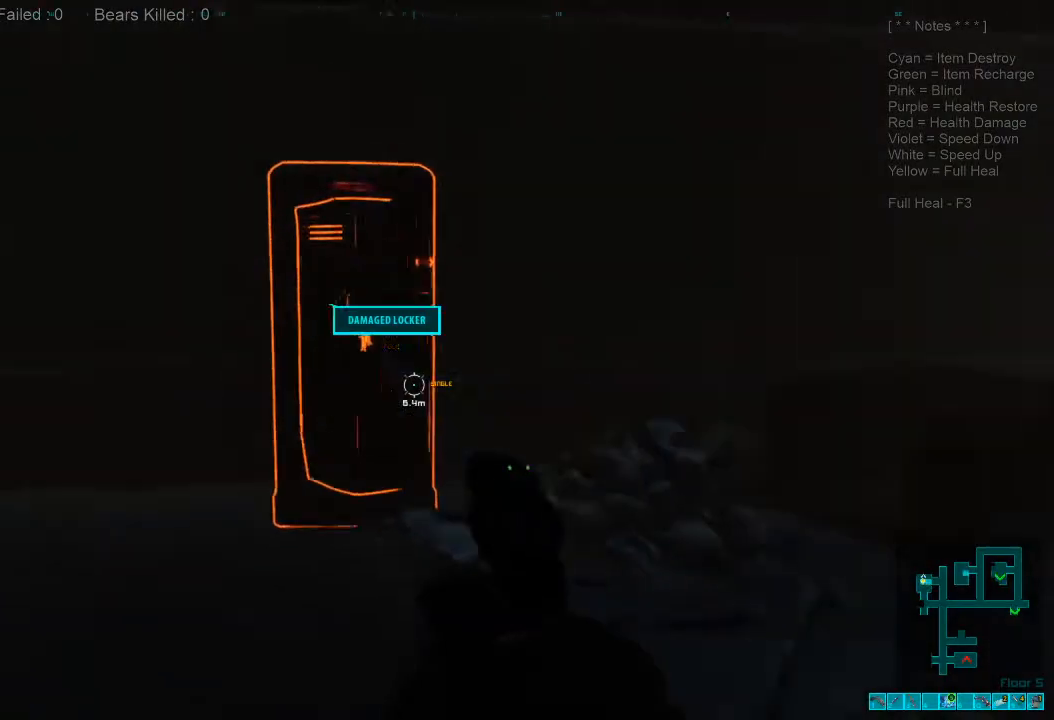
{"keys": ["space"], "mouse": [], "events": [[267, "space", "down"], [367, "space", "up"], [434, "space", "down"], [500, "w", "up"]]}
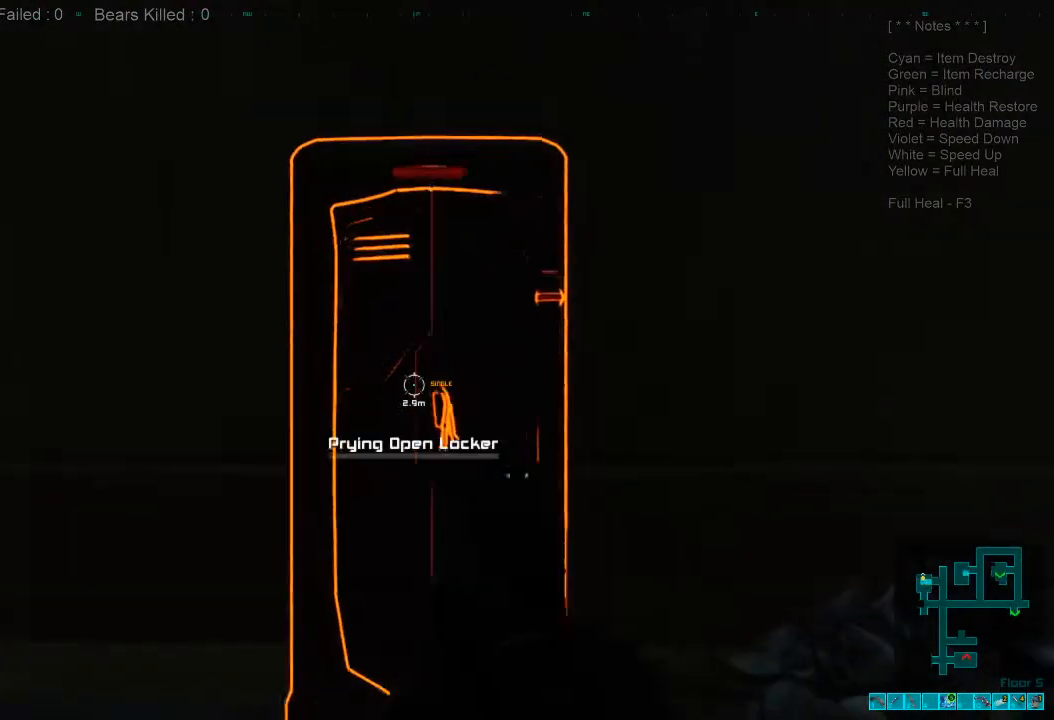
{"keys": [], "mouse": [], "events": [[100, "space", "up"]]}
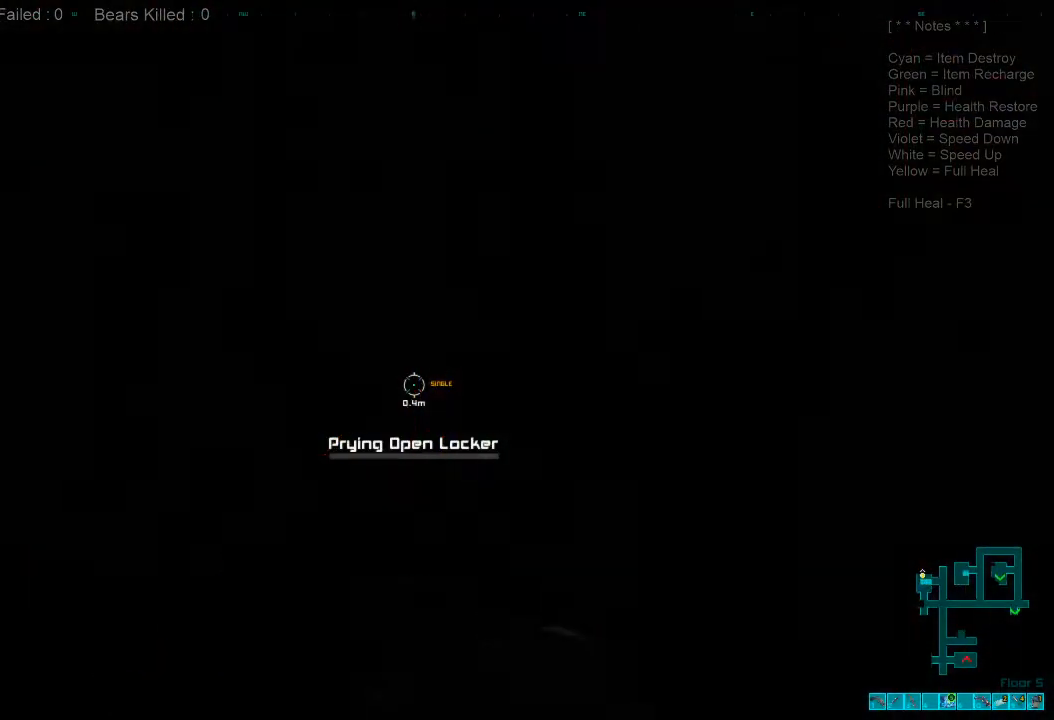
{"keys": [], "mouse": [], "events": []}
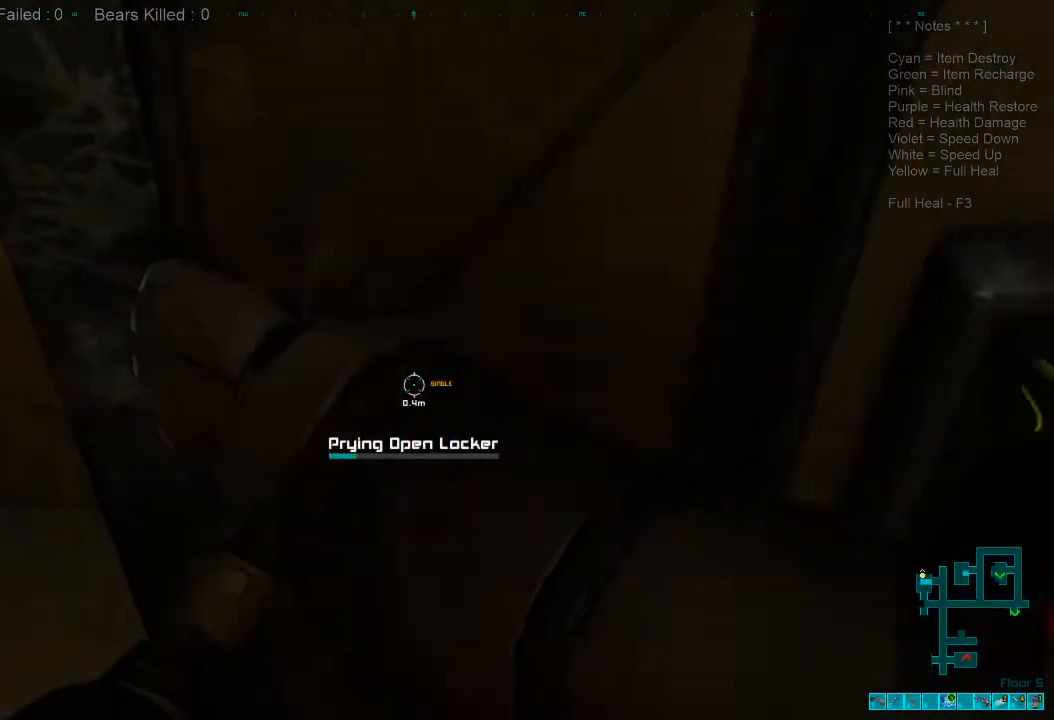
{"keys": [], "mouse": [], "events": []}
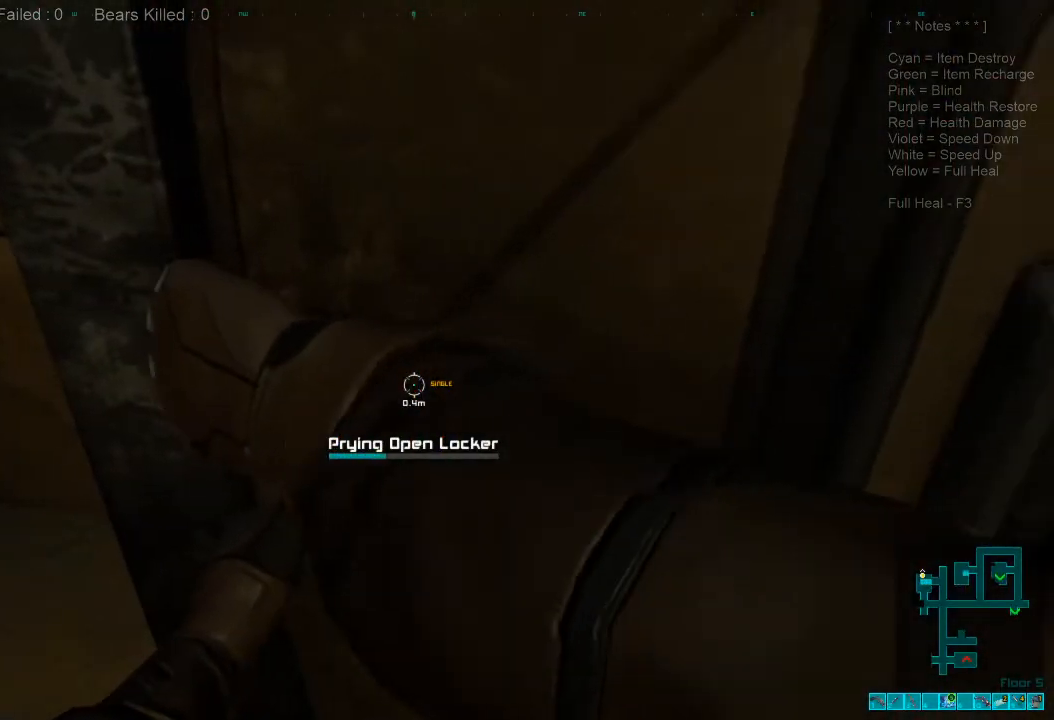
{"keys": [], "mouse": [], "events": []}
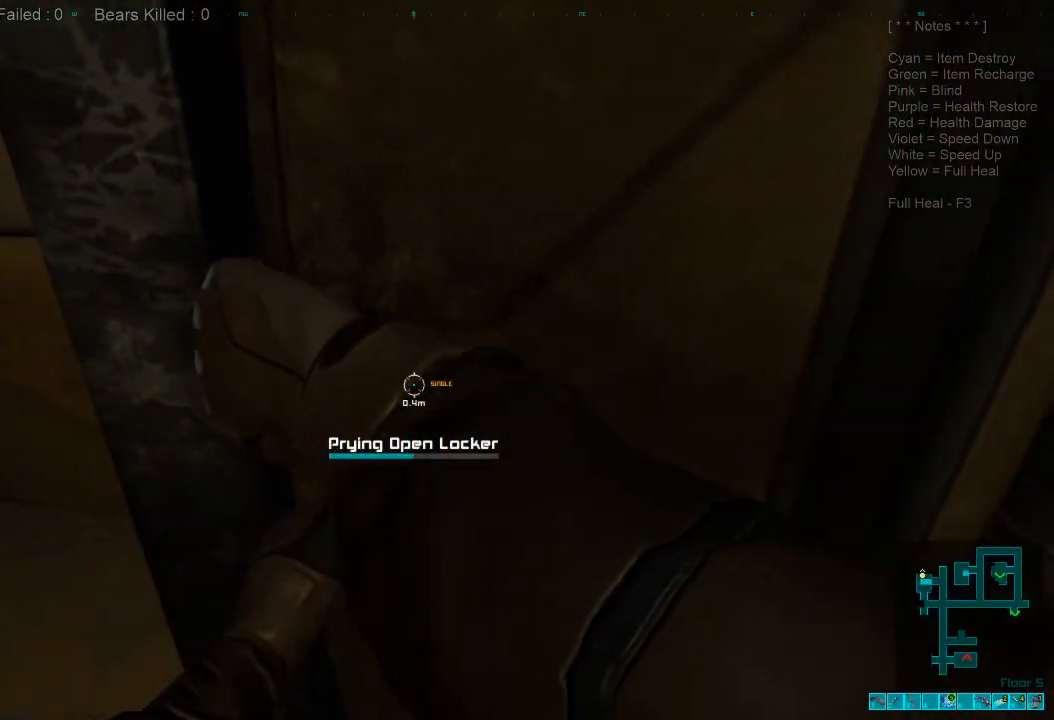
{"keys": [], "mouse": [], "events": []}
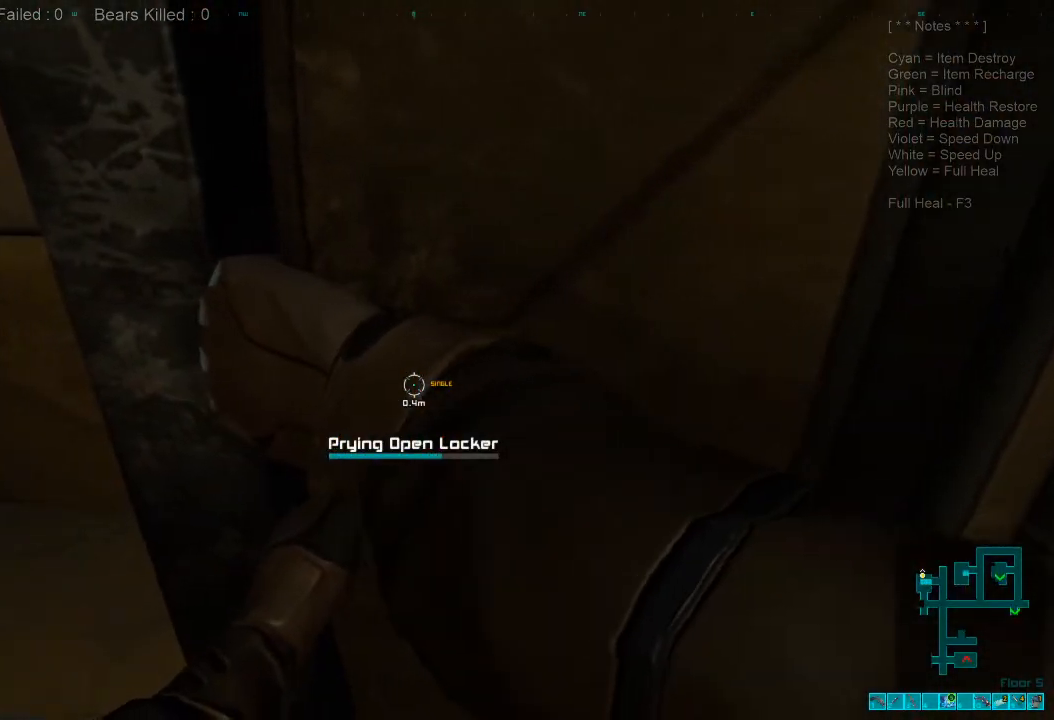
{"keys": [], "mouse": [], "events": []}
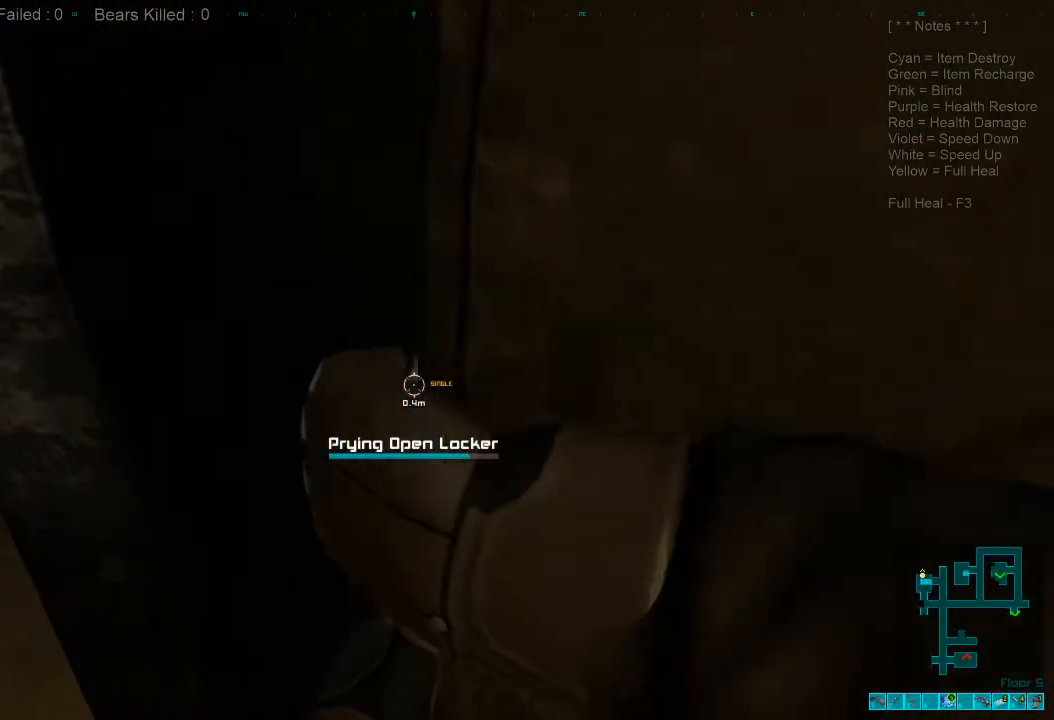
{"keys": ["s"], "mouse": [], "events": [[467, "s", "down"]]}
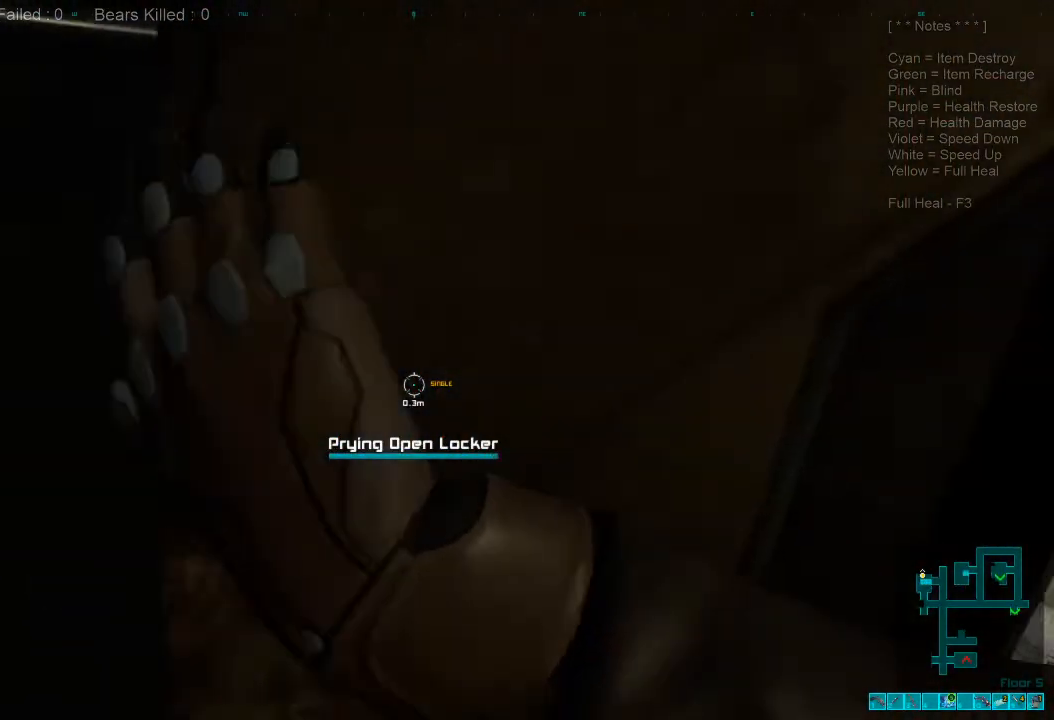
{"keys": ["s"], "mouse": [], "events": []}
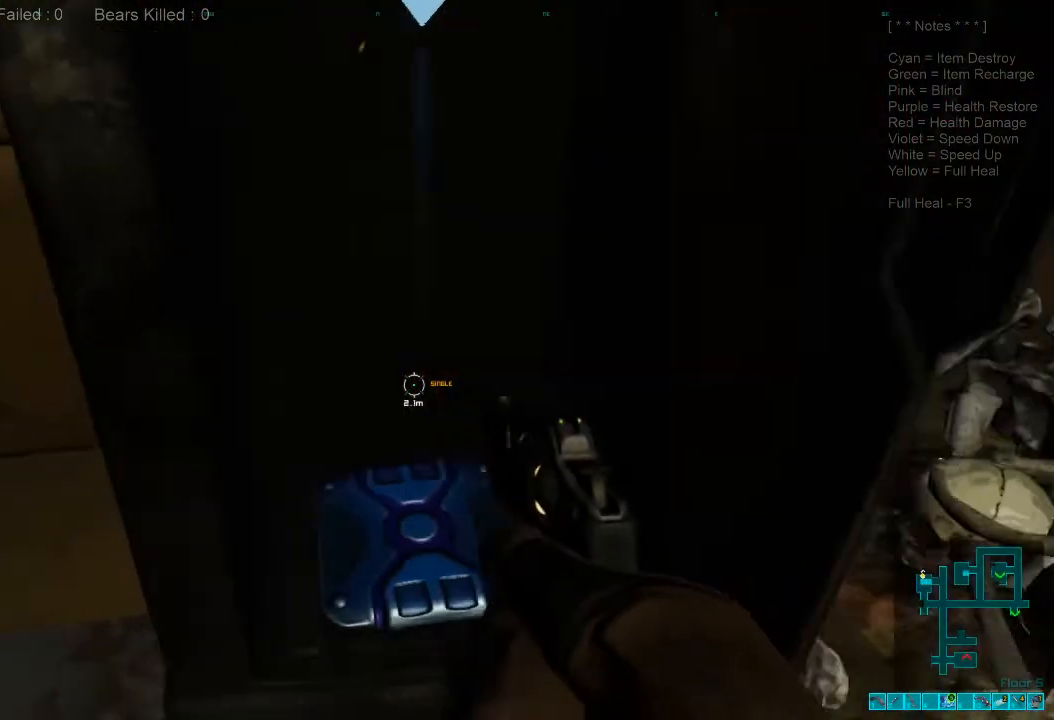
{"keys": ["d", "w"], "mouse": [], "events": [[134, "space", "down"], [234, "d", "down"], [234, "space", "up"], [300, "s", "up"], [500, "w", "down"]]}
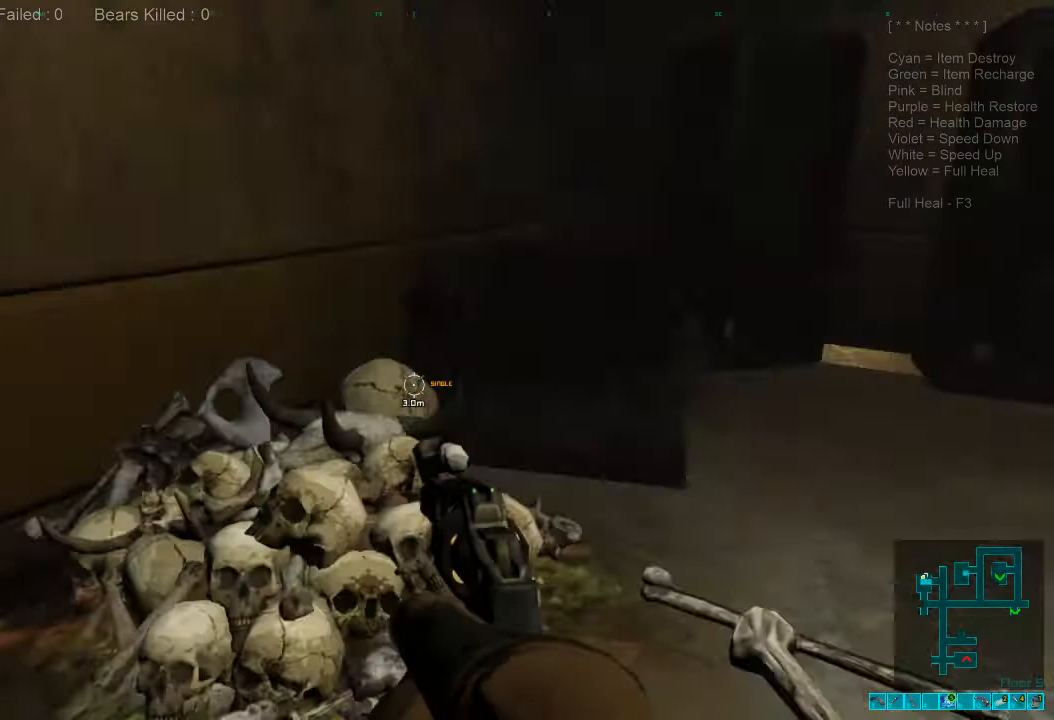
{"keys": ["w"], "mouse": [], "events": [[234, "d", "up"]]}
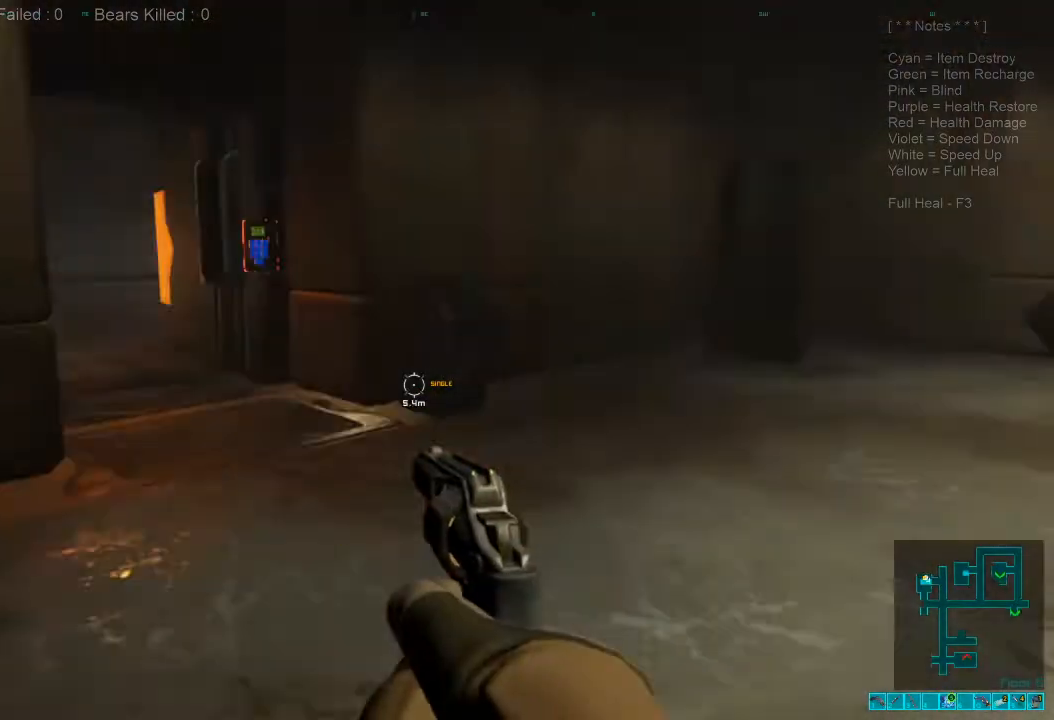
{"keys": ["a", "w"], "mouse": [], "events": [[100, "a", "down"]]}
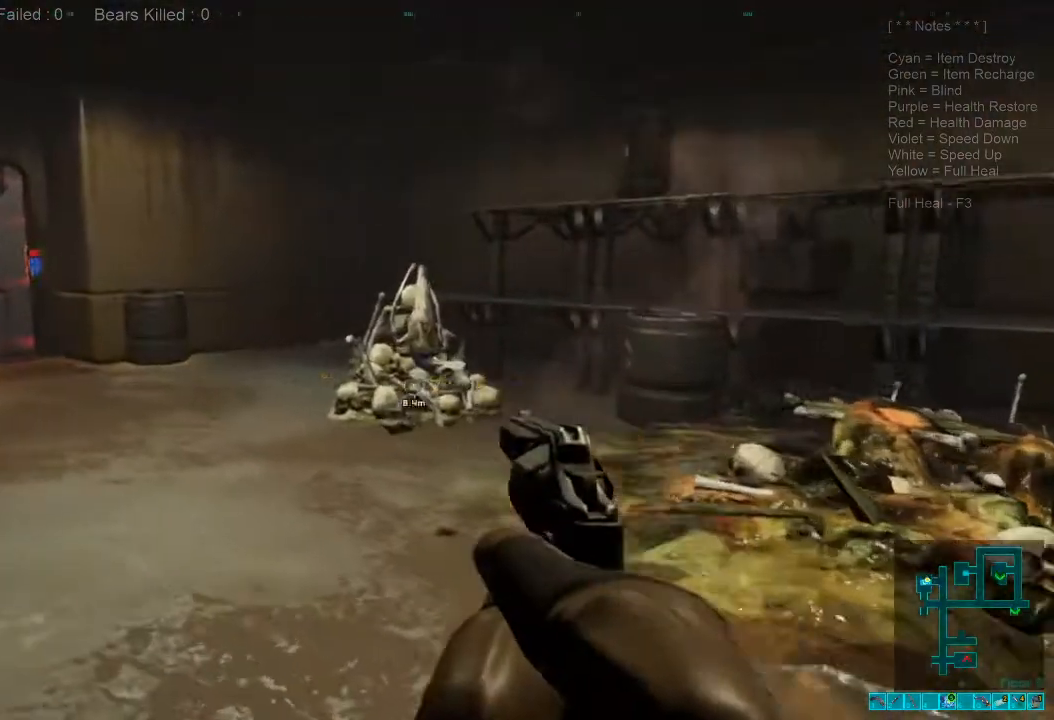
{"keys": ["a", "w"], "mouse": [], "events": []}
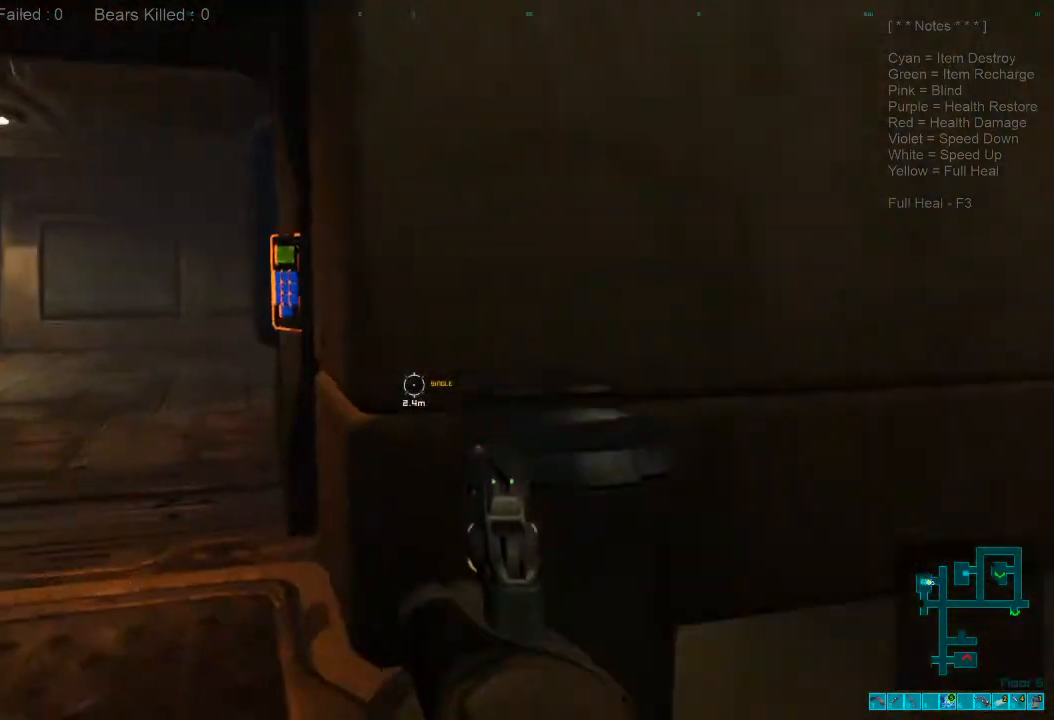
{"keys": ["shift", "w"], "mouse": [], "events": [[34, "a", "up"], [134, "shift", "down"], [234, "a", "down"], [367, "a", "up"]]}
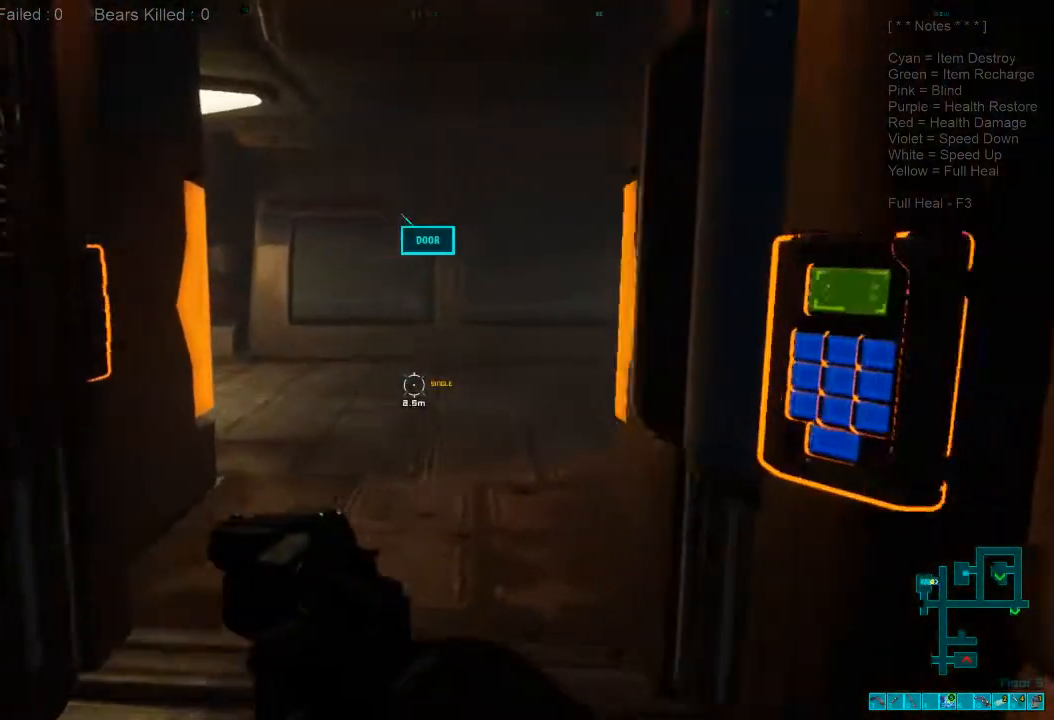
{"keys": ["shift", "w"], "mouse": [], "events": []}